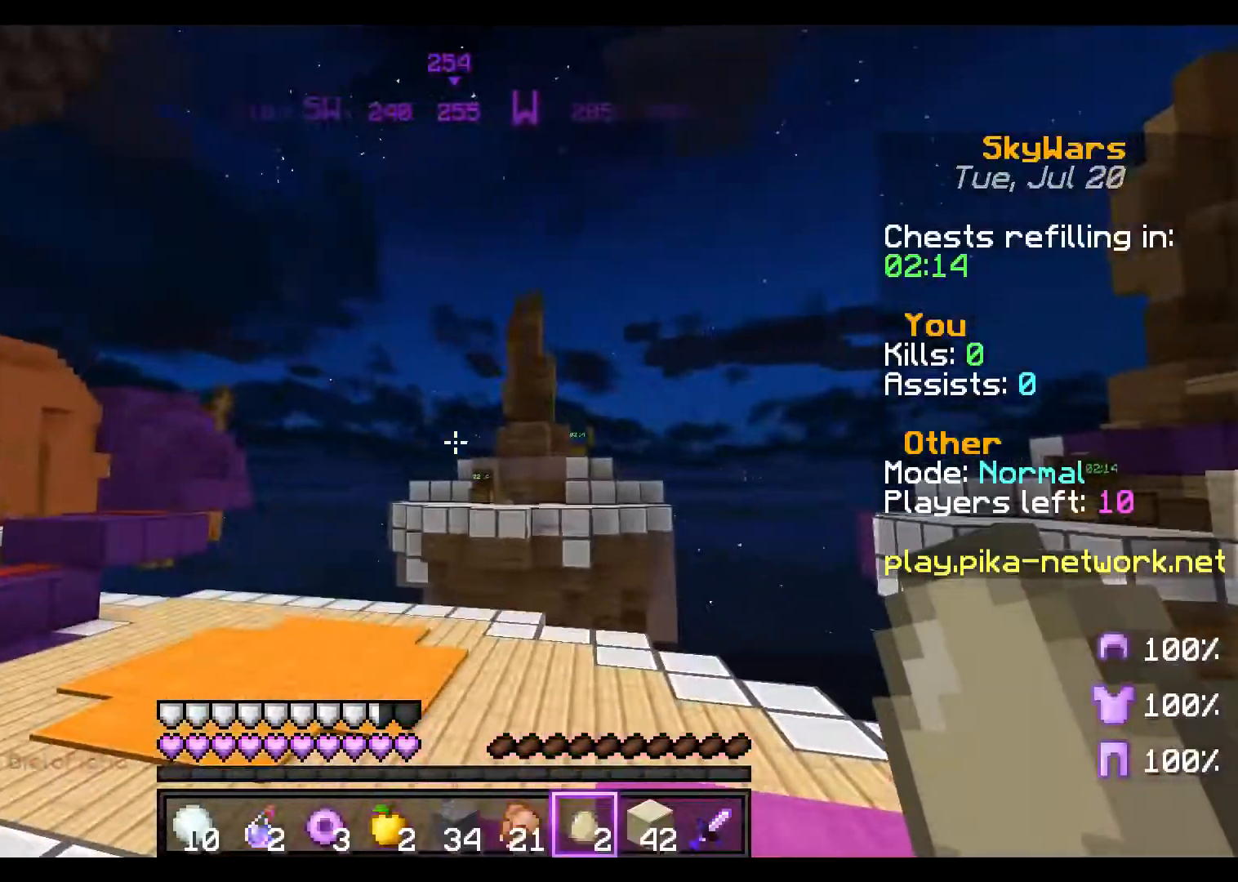
Gameplay with keyboard and mouse; each line is a JSON object with the keys and mouse buttons held at the frame after it. "events" lists presses ("down") and releases ("up") of "a", "d", "s", "space", "w", "mouse_left" and "mouse_right" between this image and that frame as [ms after this image, input, new state], when the widget could be followed in between. "mouse_left", "mouse_right" = the "left", "right" buttons of the "mouse" list. No other keys are recorded. Fast repeated clicks can show as one long hold. Not read: mouse_move.
{"keys": ["a", "space", "w"], "mouse": [], "events": []}
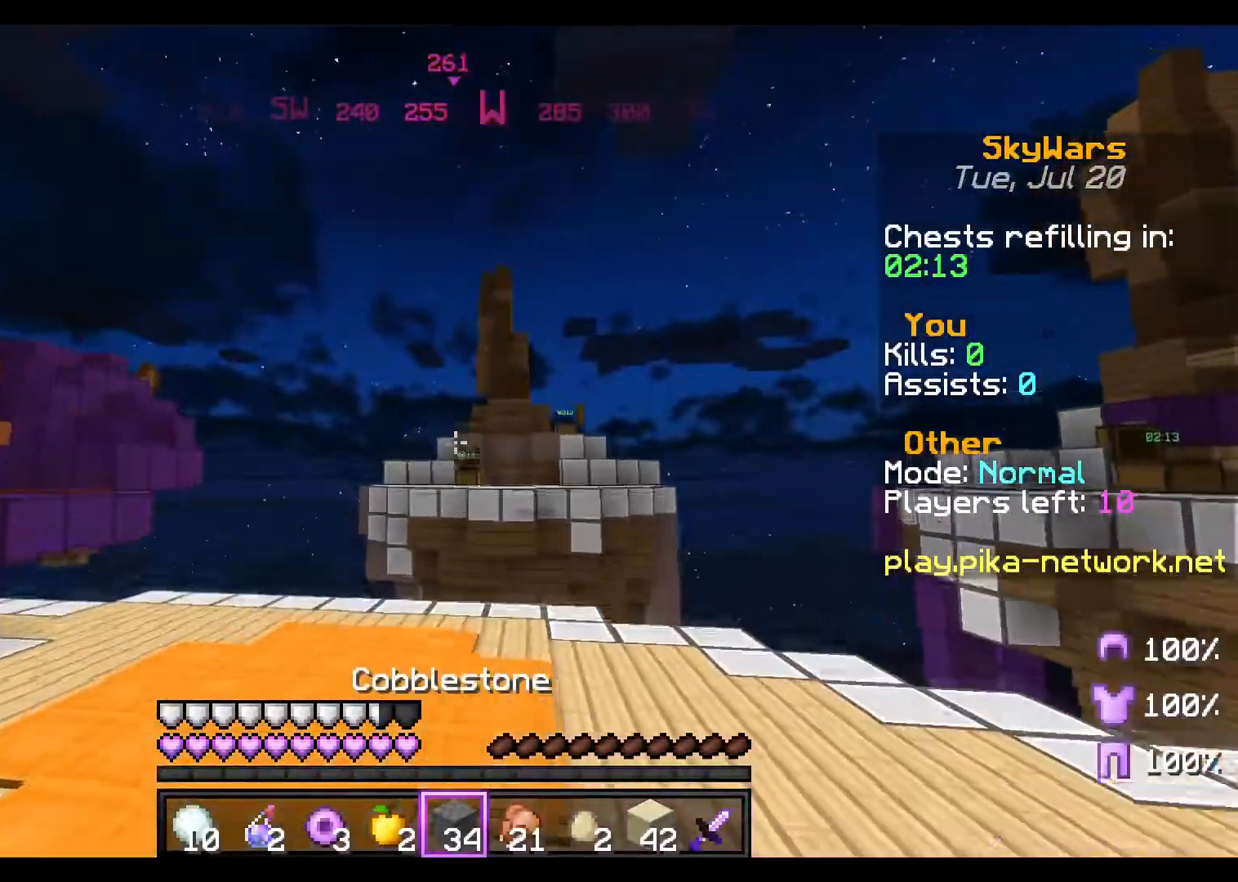
{"keys": ["a", "space", "w"], "mouse": [], "events": [[217, "space", "up"], [267, "space", "down"]]}
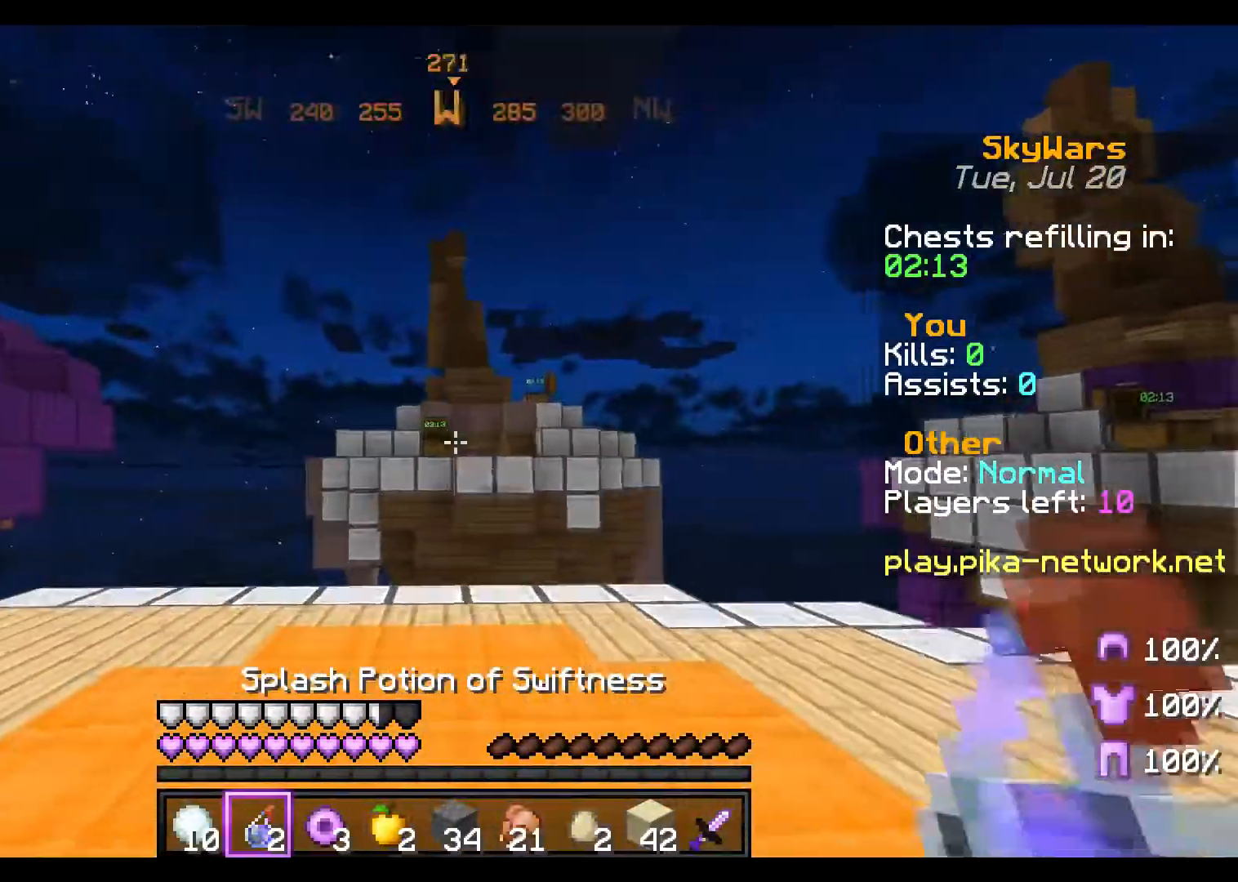
{"keys": ["a", "w"], "mouse": [], "events": [[267, "space", "up"]]}
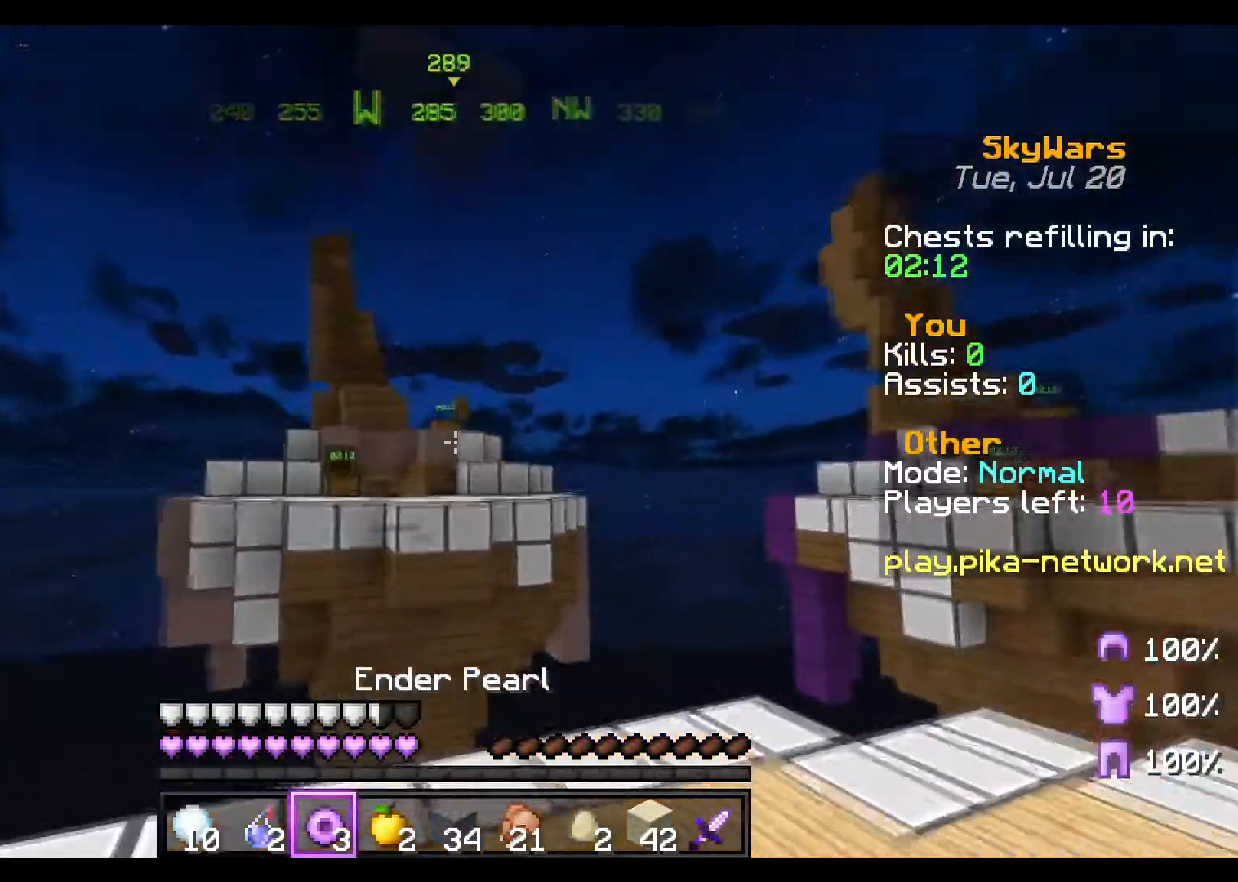
{"keys": ["s"], "mouse": ["right"], "events": [[317, "a", "up"], [434, "w", "up"], [467, "mouse_right", "down"], [467, "s", "down"]]}
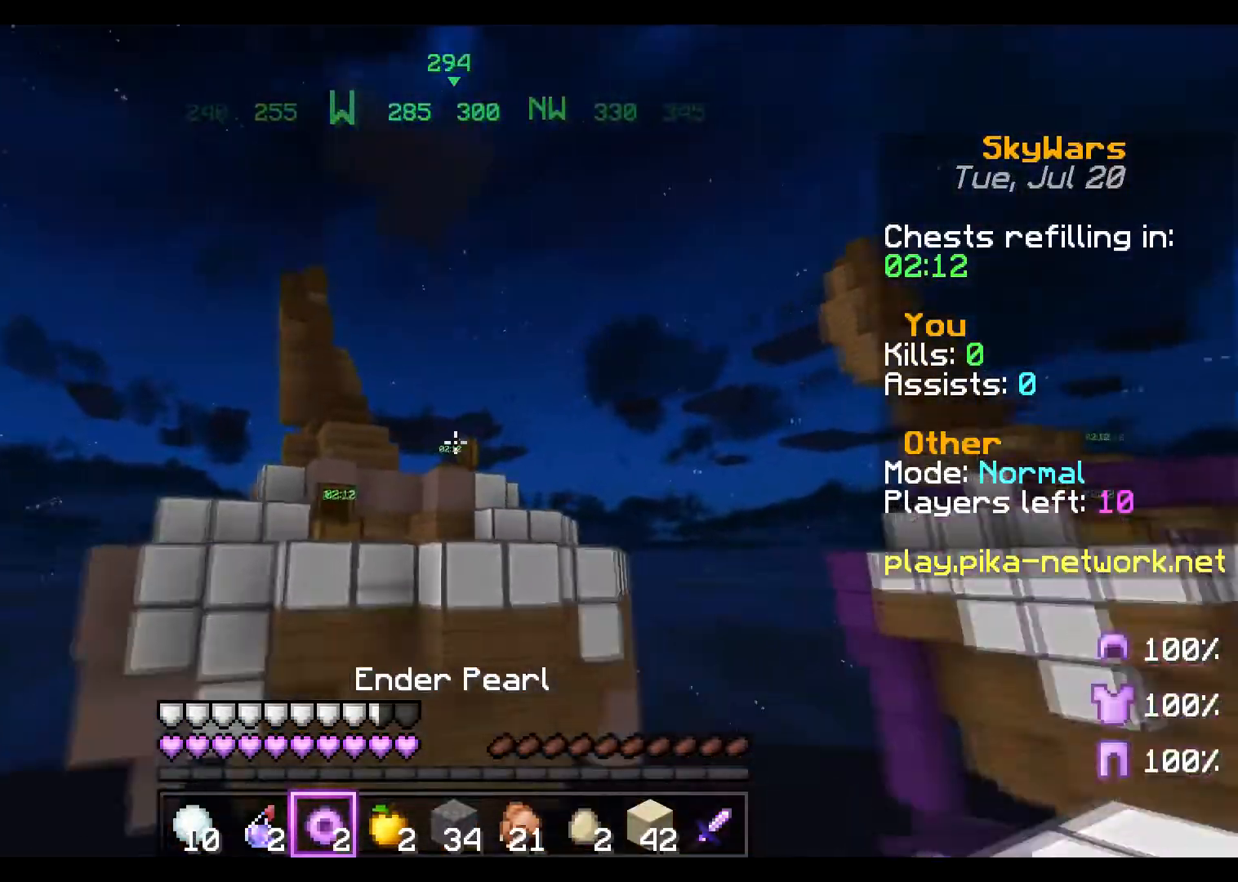
{"keys": ["s"], "mouse": [], "events": [[84, "mouse_right", "up"]]}
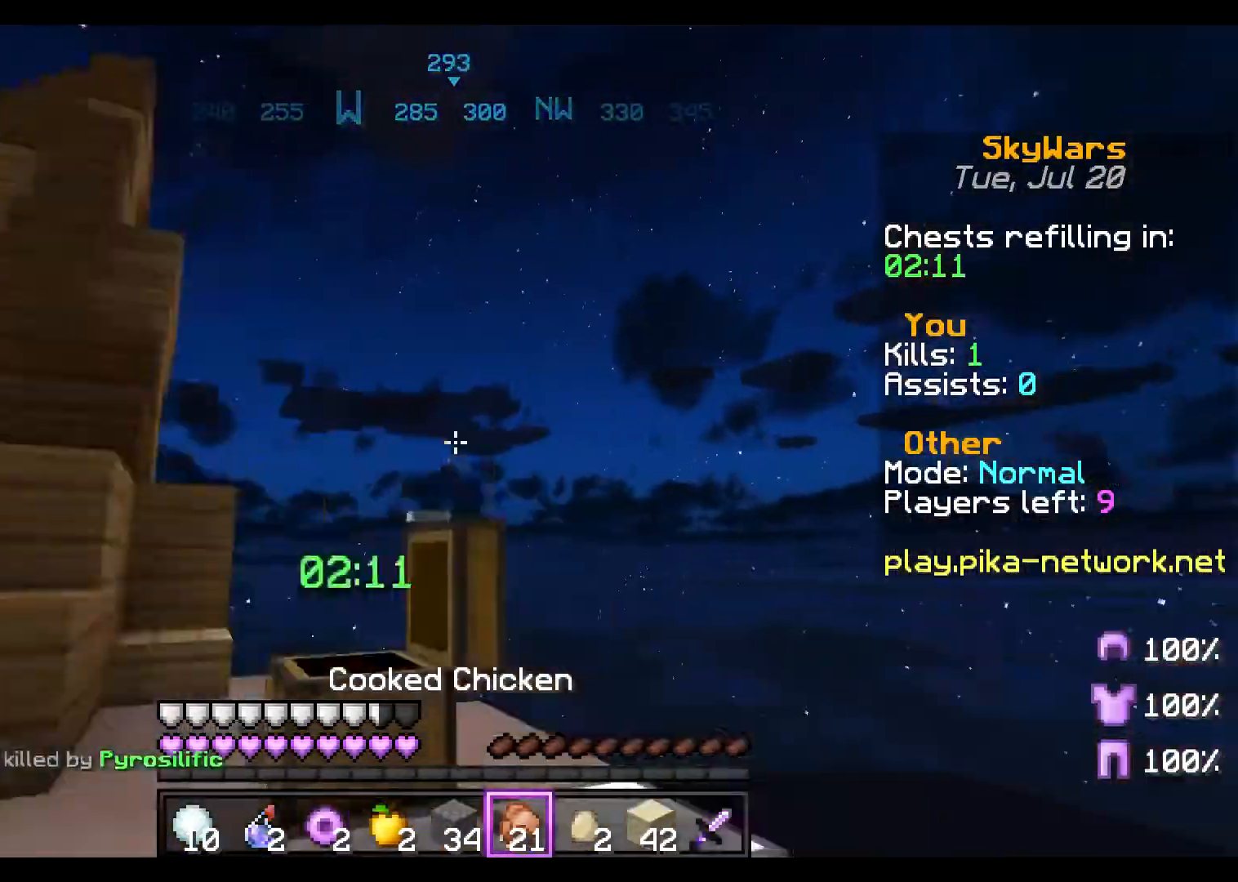
{"keys": ["w"], "mouse": [], "events": [[50, "s", "up"], [250, "w", "down"]]}
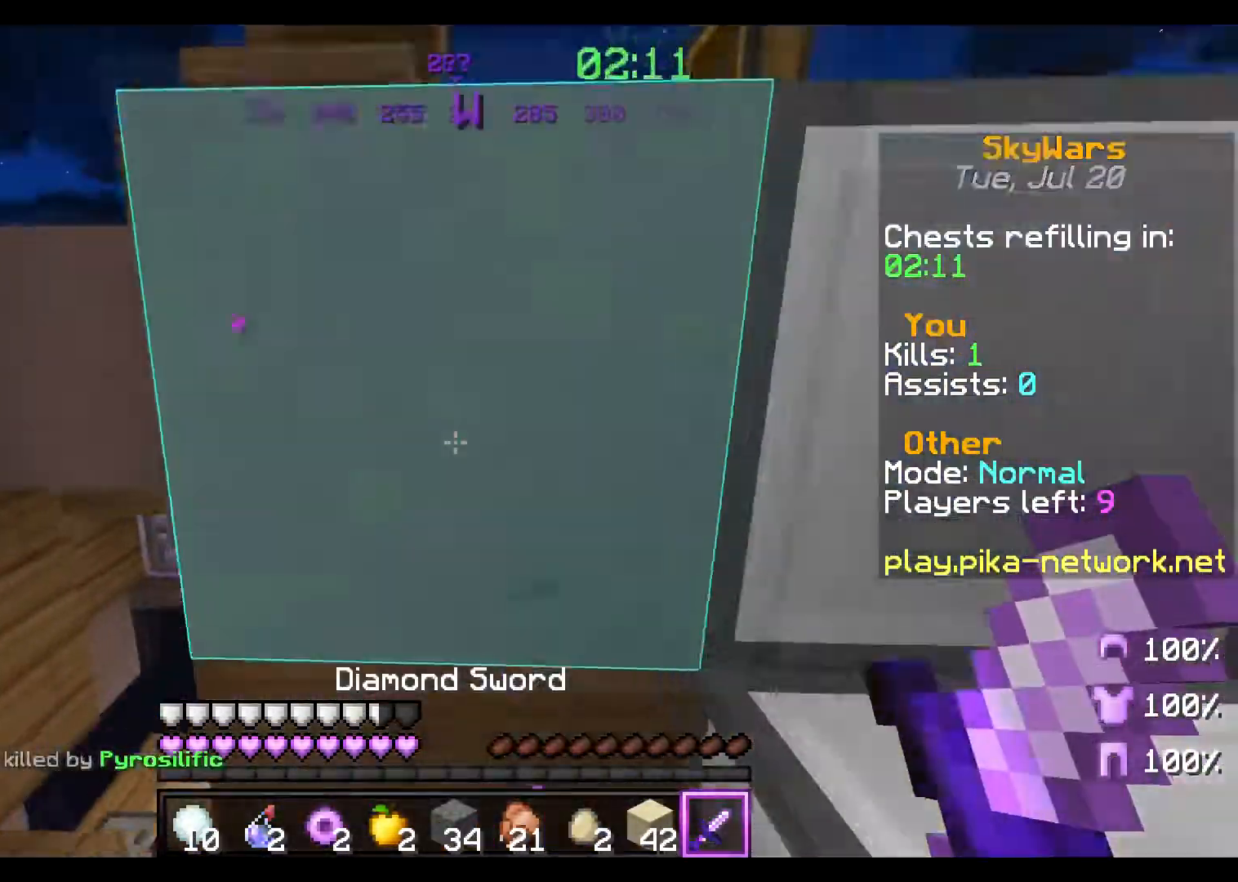
{"keys": ["a", "w"], "mouse": [], "events": [[117, "a", "down"]]}
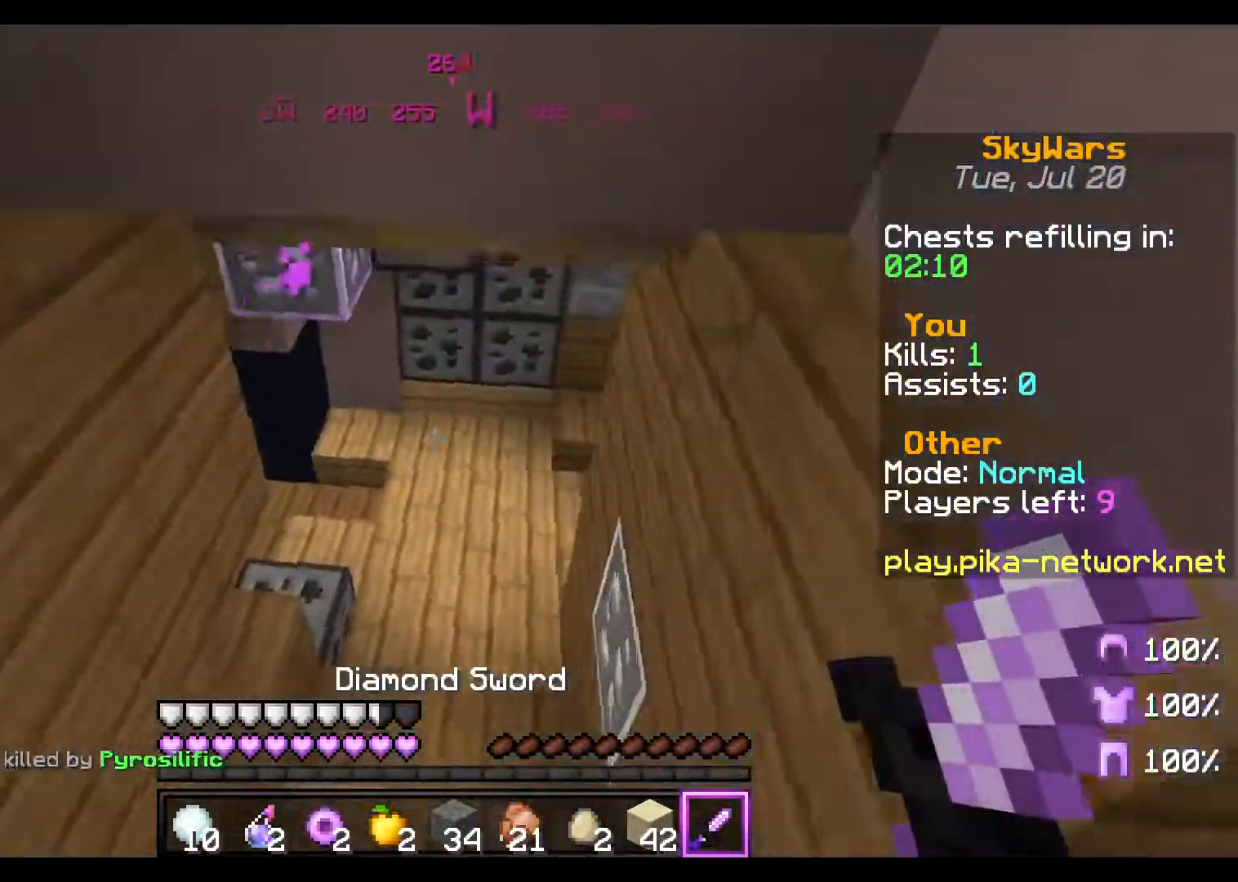
{"keys": ["a", "w"], "mouse": [], "events": [[67, "a", "up"], [434, "a", "down"]]}
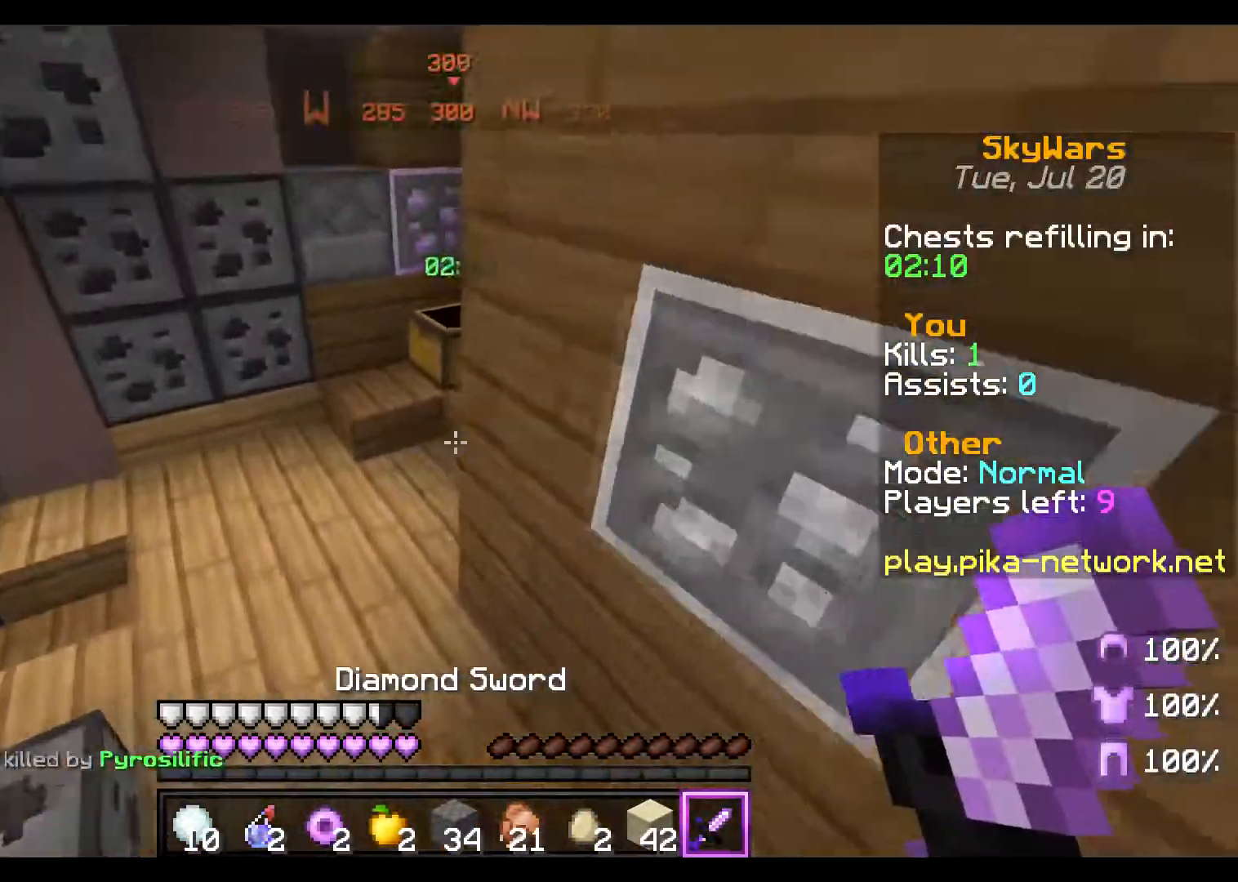
{"keys": ["a", "w"], "mouse": [], "events": []}
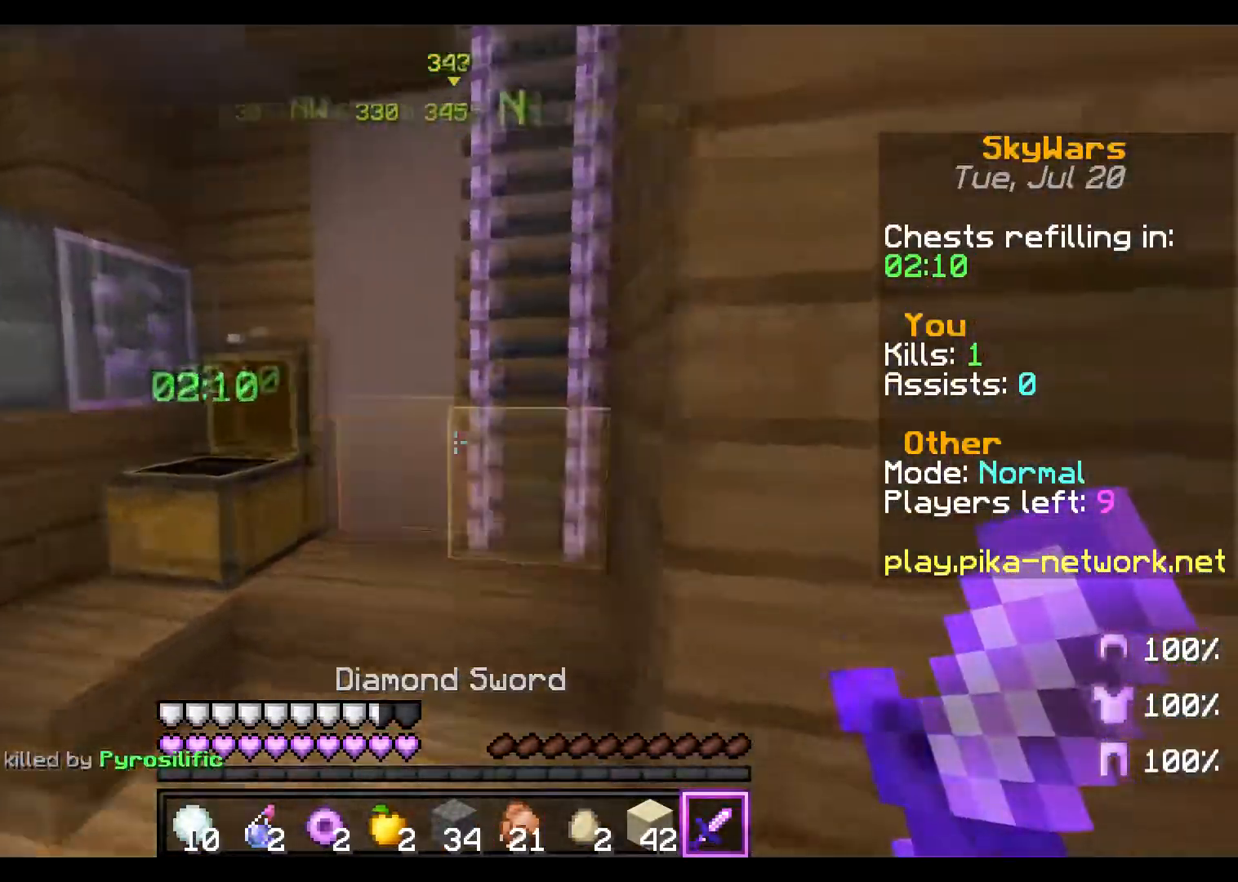
{"keys": ["a"], "mouse": [], "events": [[67, "w", "up"], [284, "s", "down"], [500, "s", "up"]]}
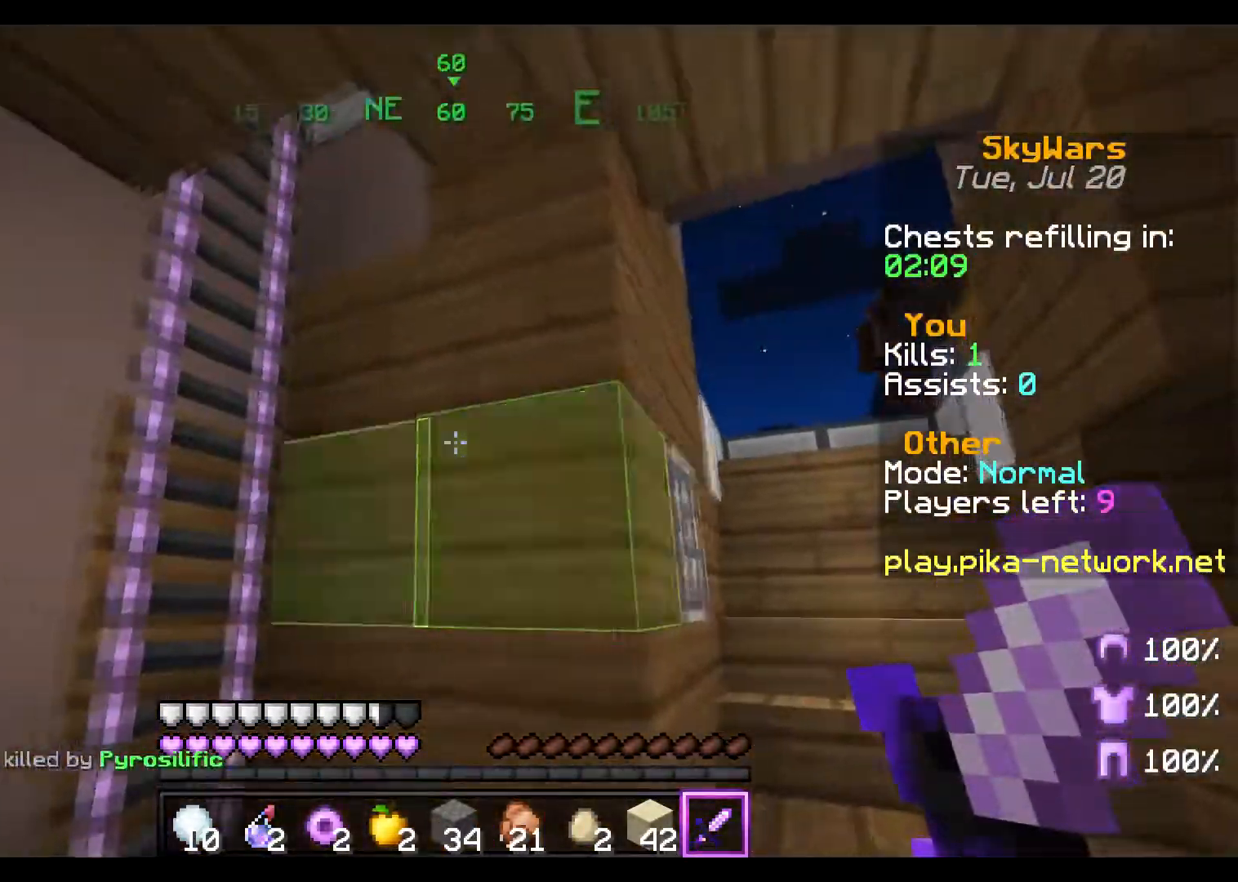
{"keys": ["w"], "mouse": [], "events": [[34, "a", "up"], [184, "w", "down"]]}
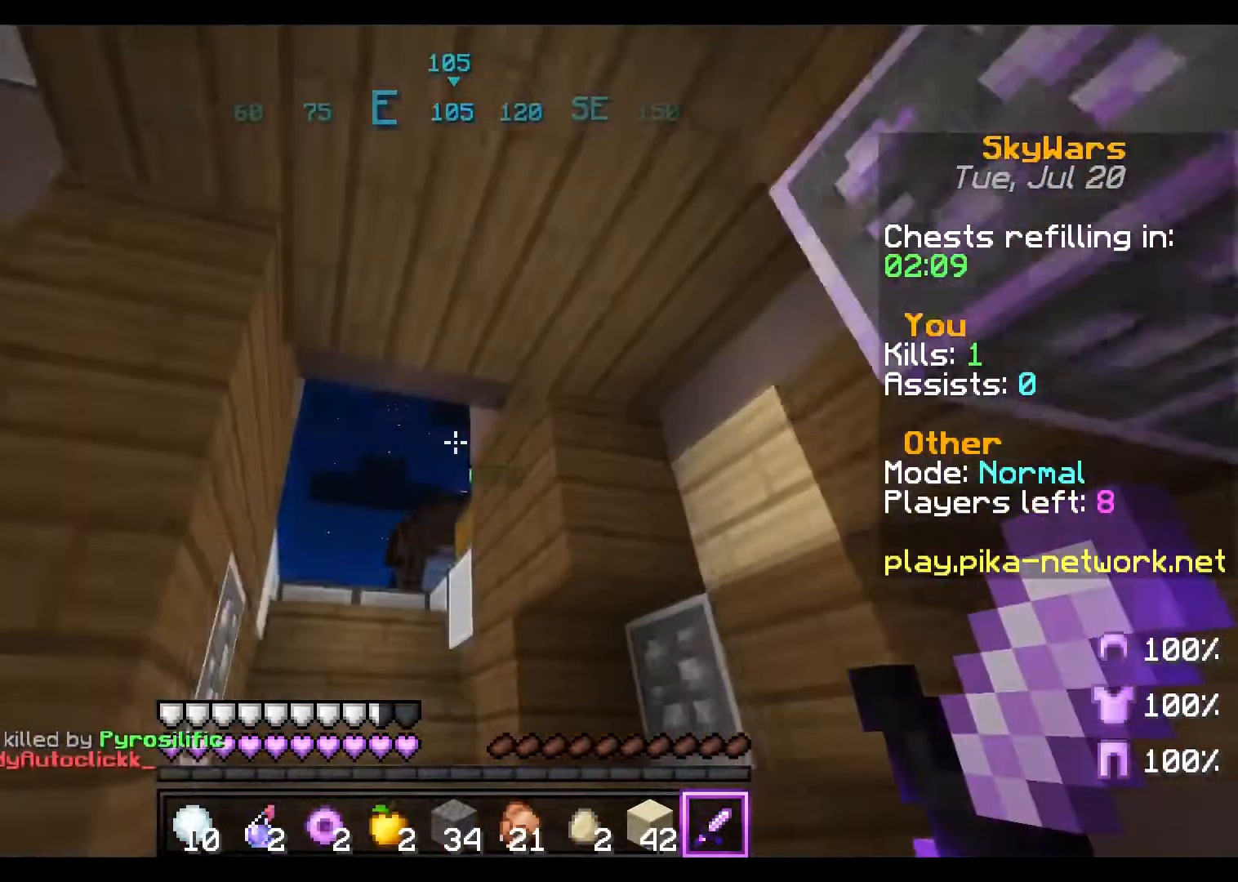
{"keys": ["w"], "mouse": [], "events": []}
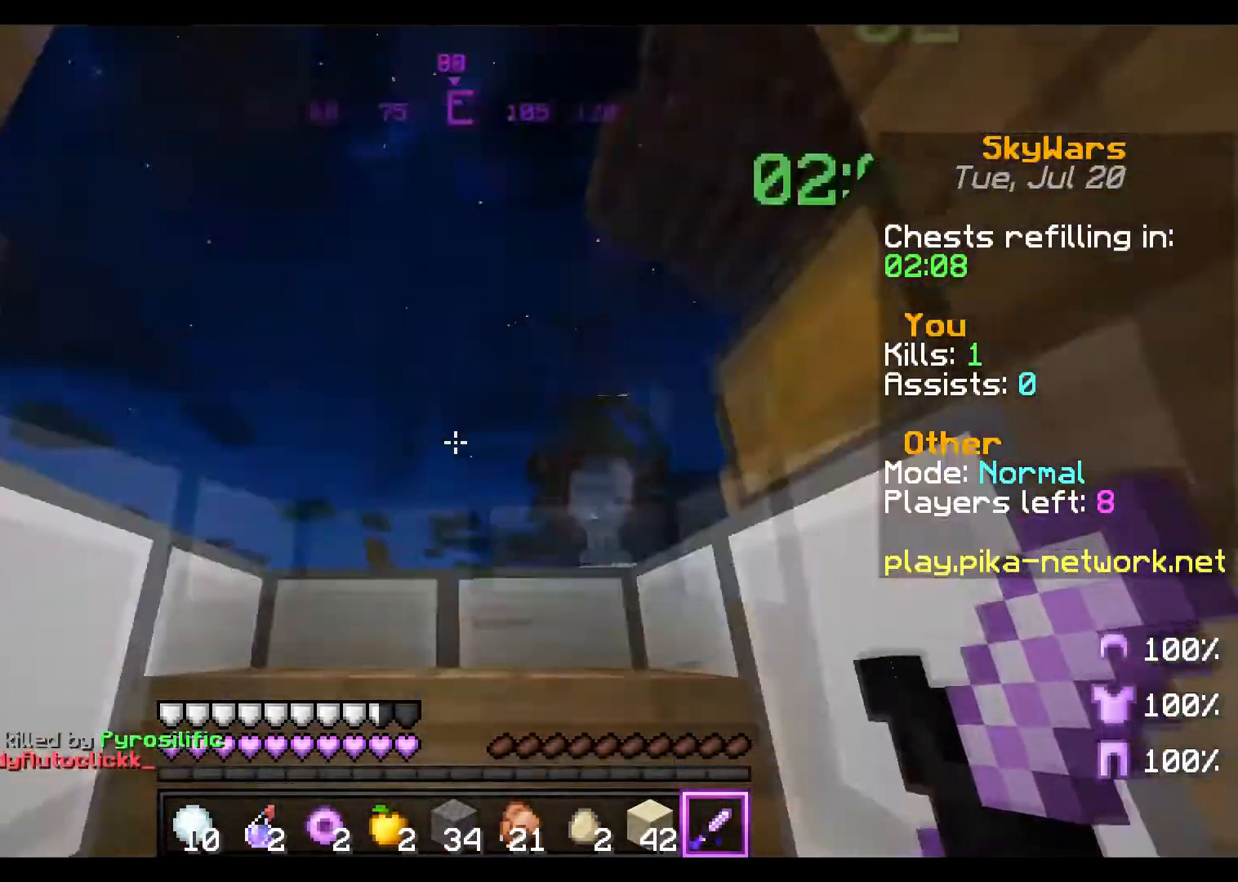
{"keys": ["a"], "mouse": [], "events": [[134, "d", "down"], [284, "d", "up"], [334, "a", "down"], [401, "w", "up"]]}